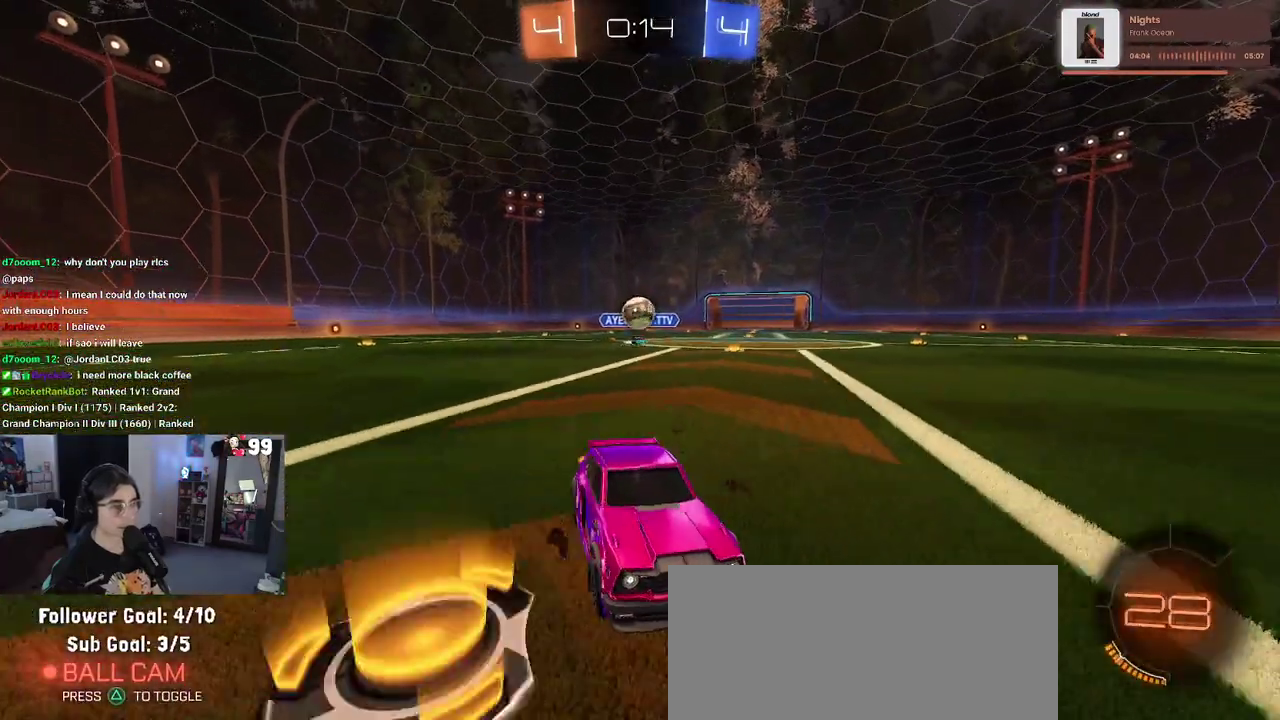
Gameplay with a controller (PlayStation layout); each line is a JSON object with the inputs held at the frame after it. "events" lists button and stick changes between this image and that frame as [ms after this image, input, new state], when the widget could be followed in between. This document gives stick clicks only as held states, not as events. Not read: L1 R1.
{"buttons": ["R2"], "left_stick": "left", "right_stick": "center", "events": [[500, "left_stick", "left"]]}
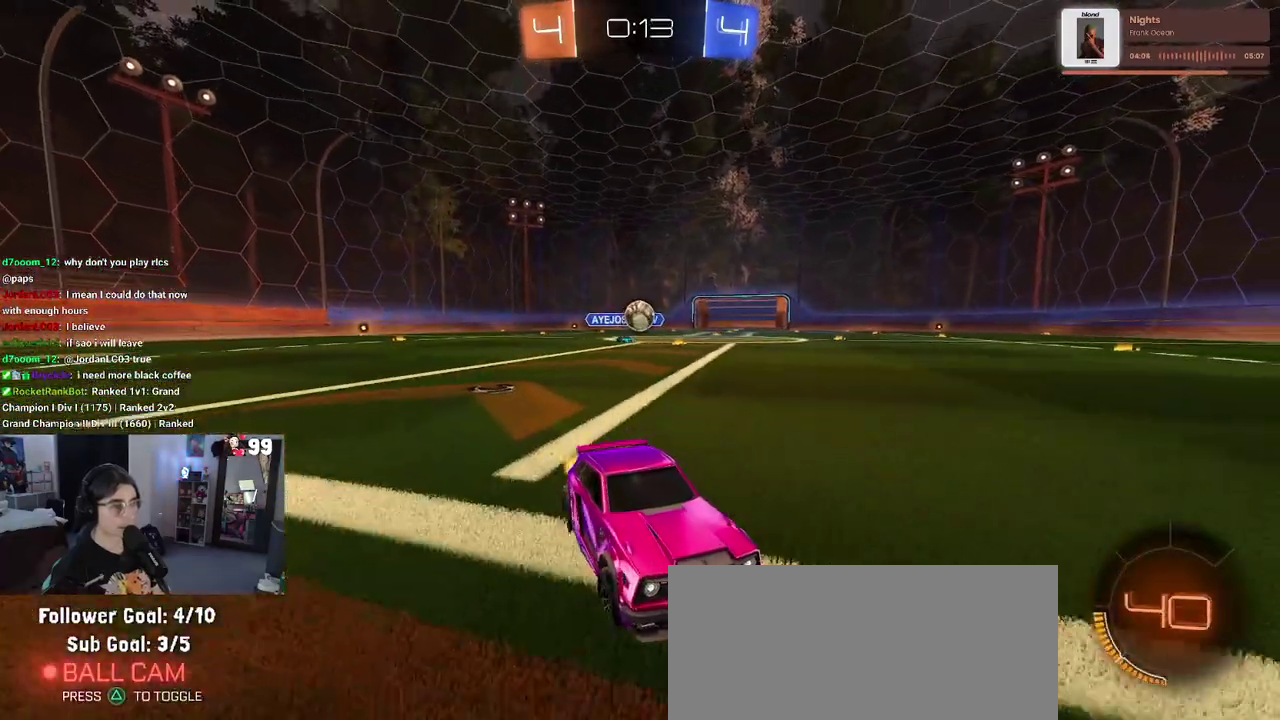
{"buttons": ["SQUARE", "R2"], "left_stick": "right", "right_stick": "center", "events": [[200, "left_stick", "center"], [400, "left_stick", "right"], [450, "SQUARE", "down"]]}
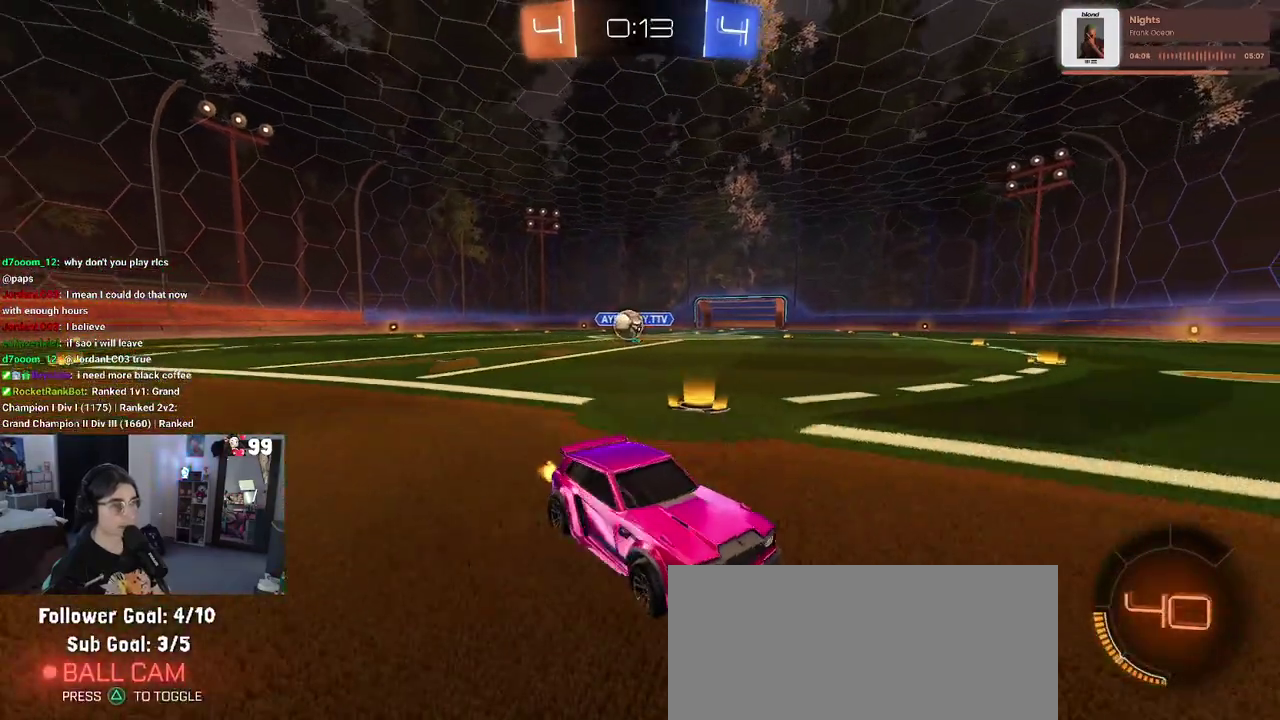
{"buttons": ["R2"], "left_stick": "right", "right_stick": "center", "events": [[117, "SQUARE", "up"]]}
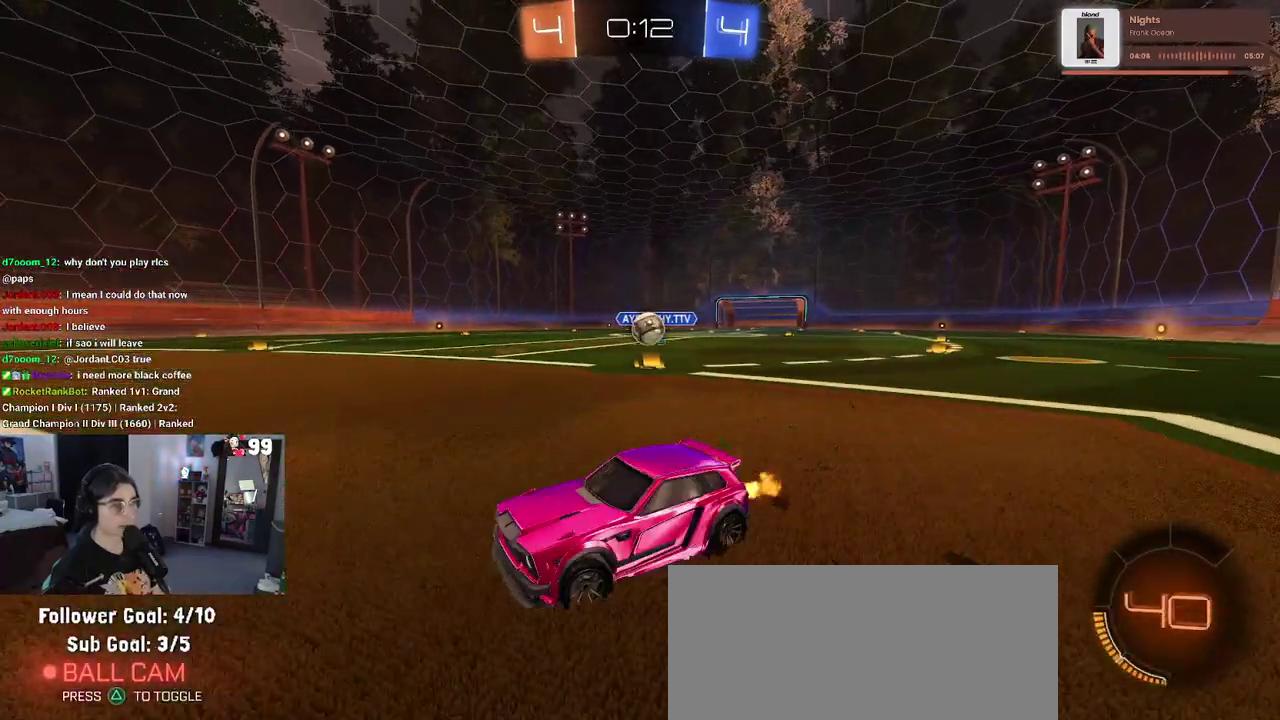
{"buttons": ["R2"], "left_stick": "right", "right_stick": "center", "events": [[17, "SQUARE", "down"], [167, "SQUARE", "up"]]}
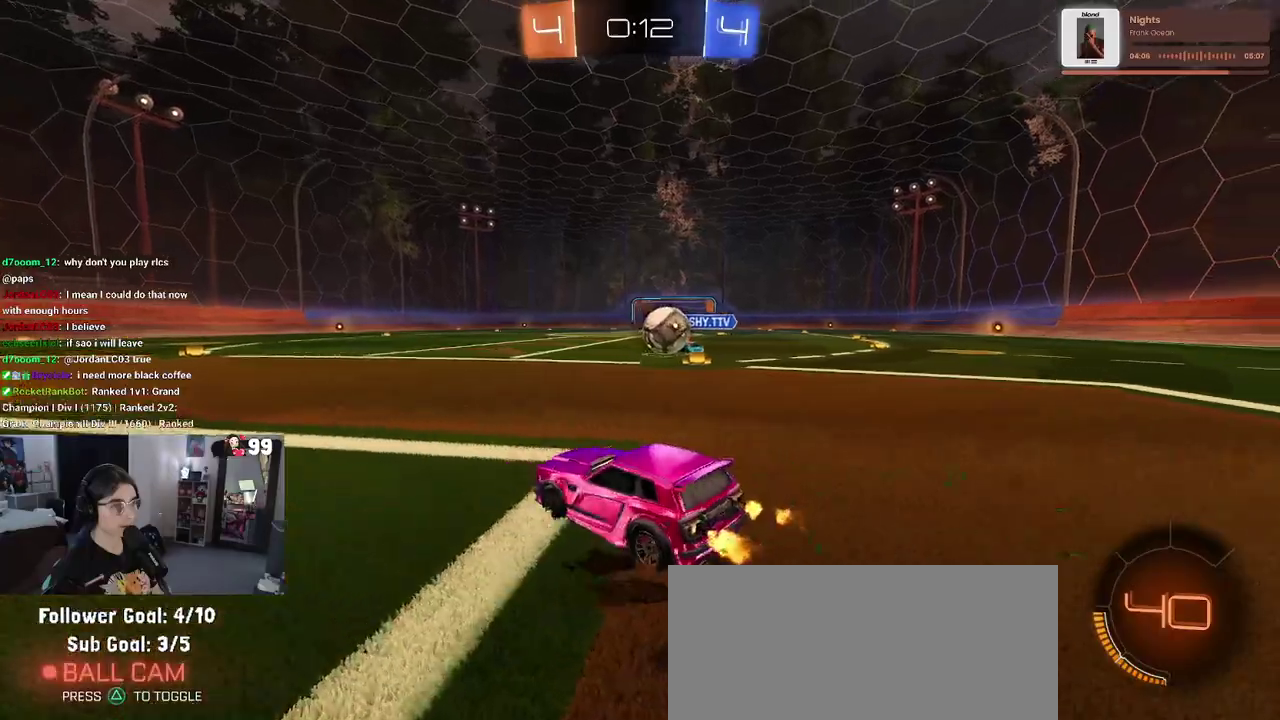
{"buttons": ["CROSS", "R2"], "left_stick": "left", "right_stick": "center", "events": [[50, "R2", "up"], [150, "R2", "down"], [300, "CROSS", "down"], [367, "left_stick", "left"]]}
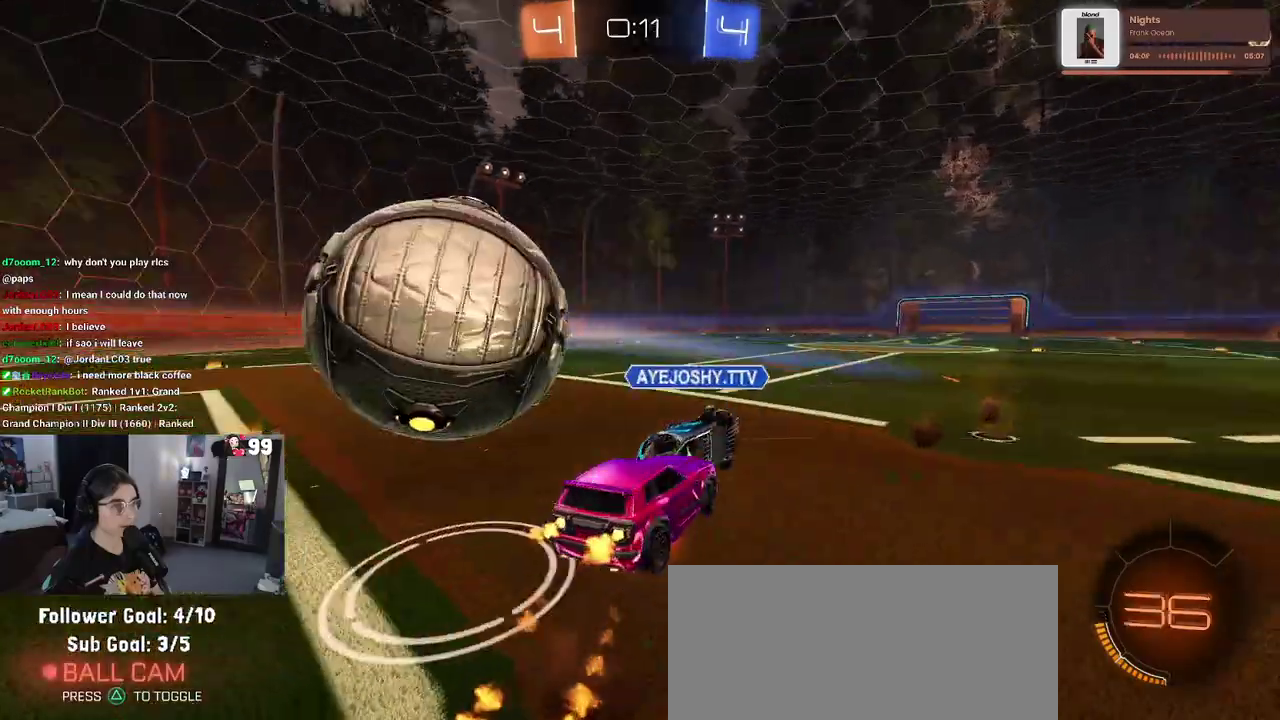
{"buttons": ["CROSS"], "left_stick": "center", "right_stick": "center", "events": [[167, "CROSS", "up"], [233, "R2", "up"], [267, "left_stick", "center"], [500, "CROSS", "down"]]}
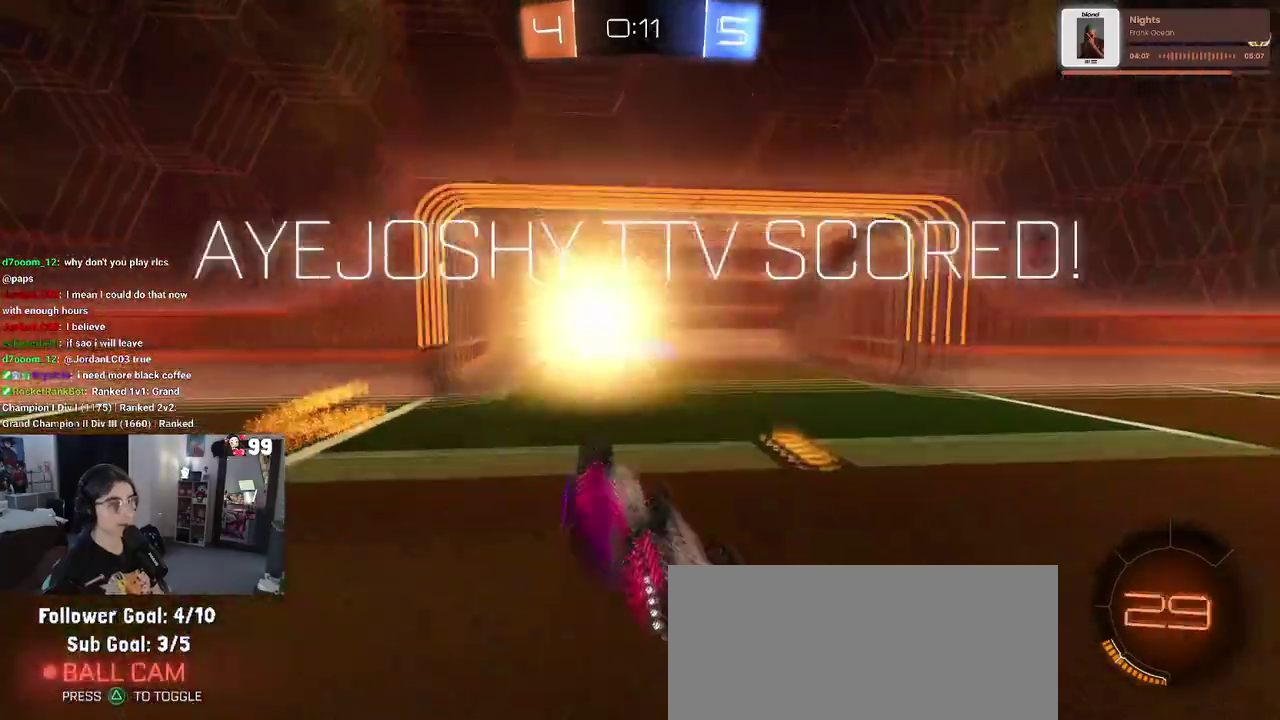
{"buttons": [], "left_stick": "center", "right_stick": "center", "events": [[150, "CROSS", "up"], [250, "CROSS", "down"], [400, "CROSS", "up"]]}
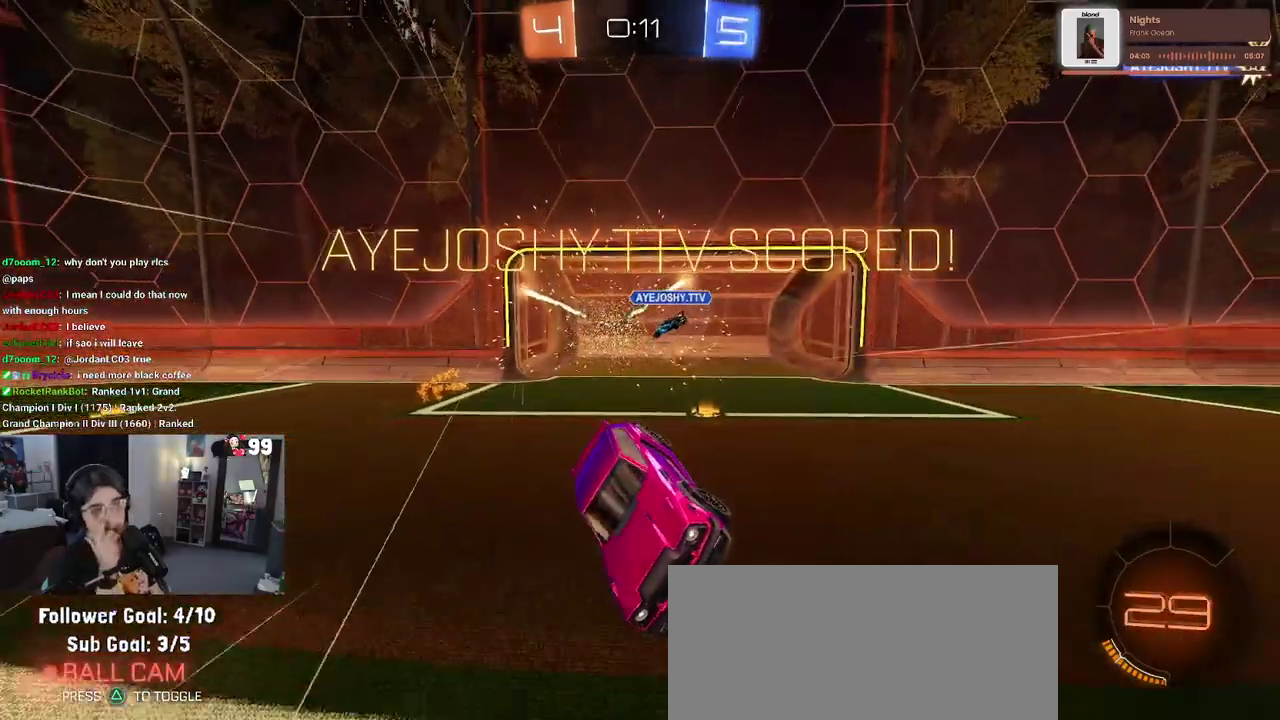
{"buttons": ["CROSS"], "left_stick": "center", "right_stick": "center", "events": [[417, "CROSS", "down"]]}
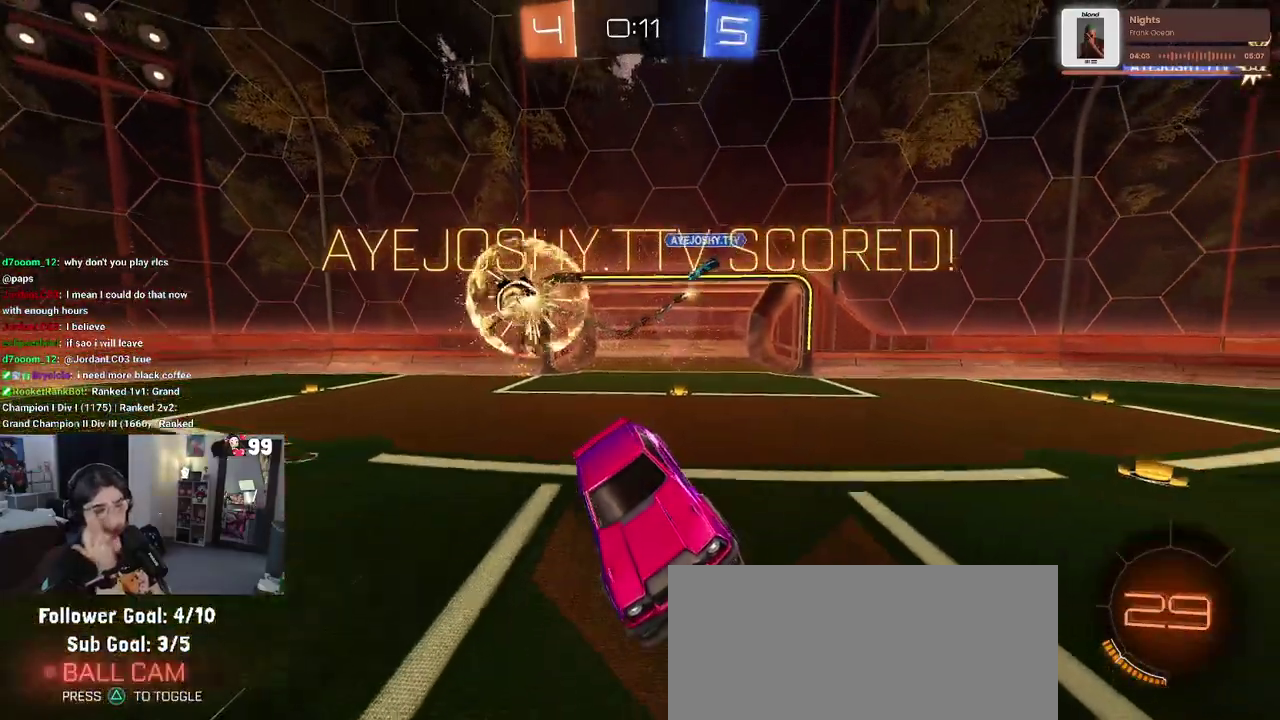
{"buttons": ["CROSS"], "left_stick": "center", "right_stick": "center", "events": [[317, "CROSS", "up"], [483, "CROSS", "down"]]}
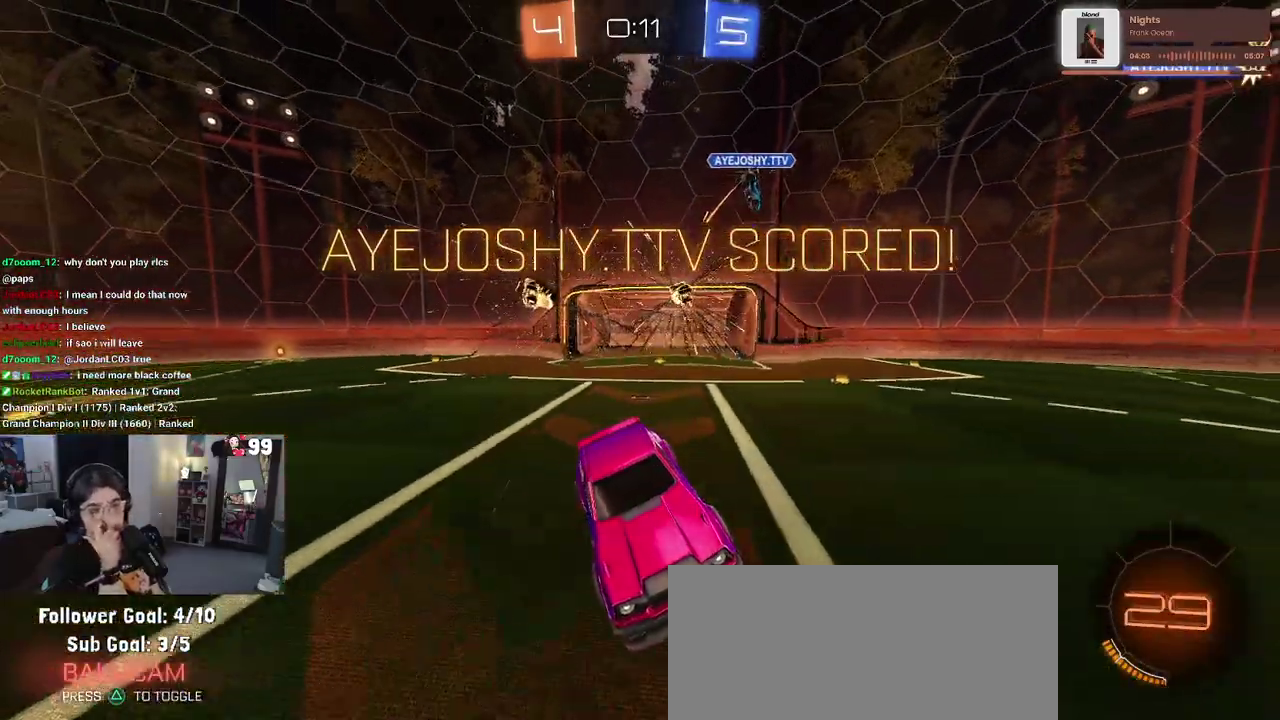
{"buttons": [], "left_stick": "center", "right_stick": "center", "events": [[200, "CROSS", "up"], [300, "CROSS", "down"], [433, "CROSS", "up"]]}
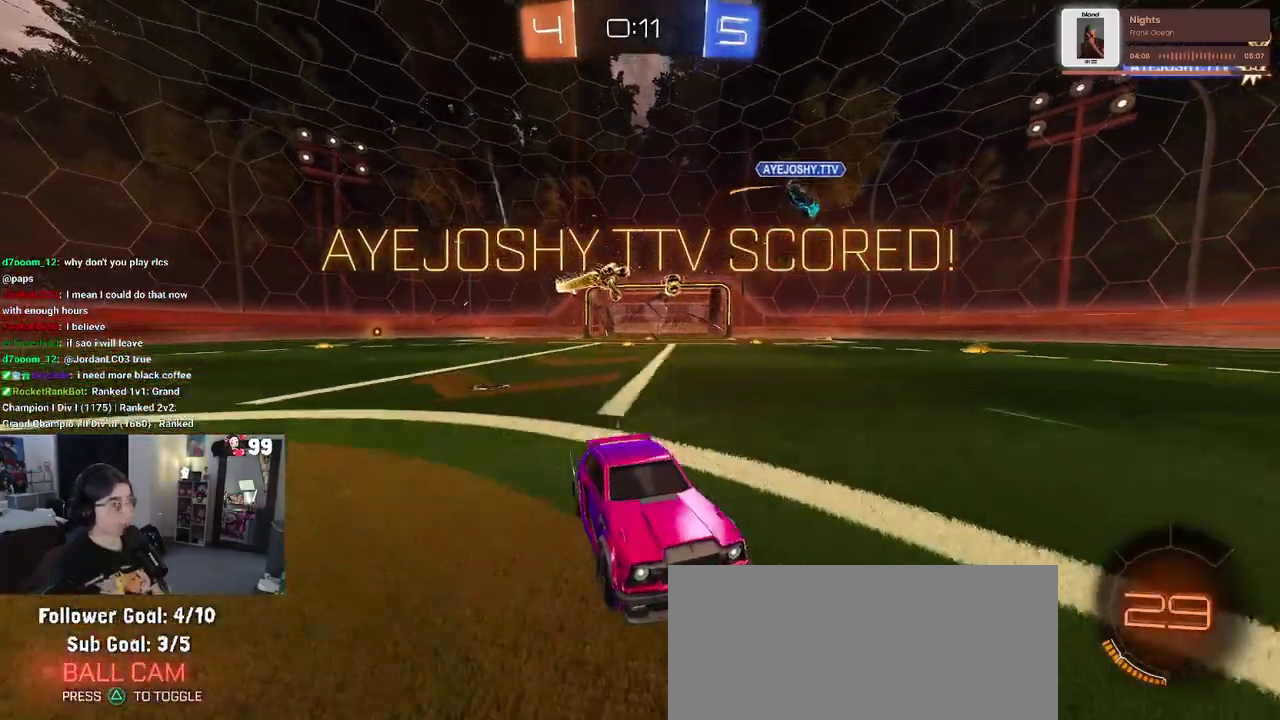
{"buttons": ["CROSS"], "left_stick": "center", "right_stick": "center", "events": [[17, "CROSS", "down"], [150, "CROSS", "up"], [250, "CROSS", "down"], [333, "CROSS", "up"], [417, "CROSS", "down"]]}
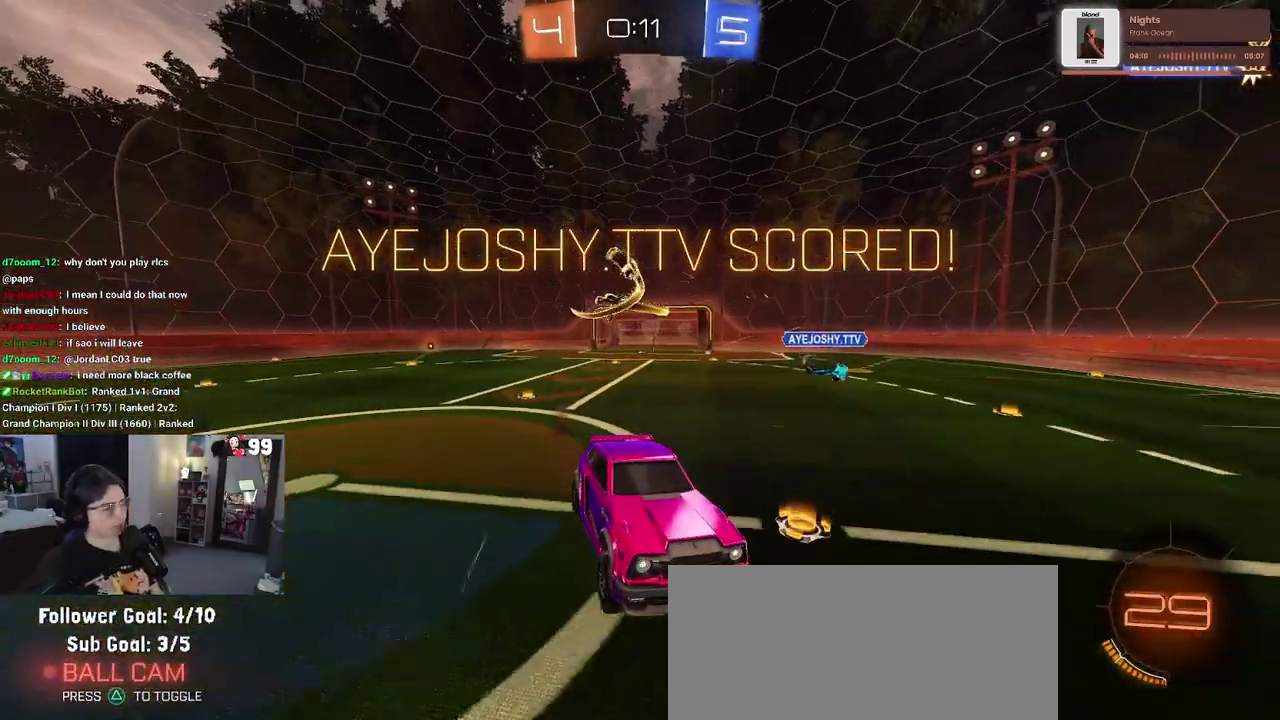
{"buttons": [], "left_stick": "center", "right_stick": "center", "events": [[50, "CROSS", "up"], [133, "CROSS", "down"], [217, "CROSS", "up"], [300, "CROSS", "down"], [467, "CROSS", "up"]]}
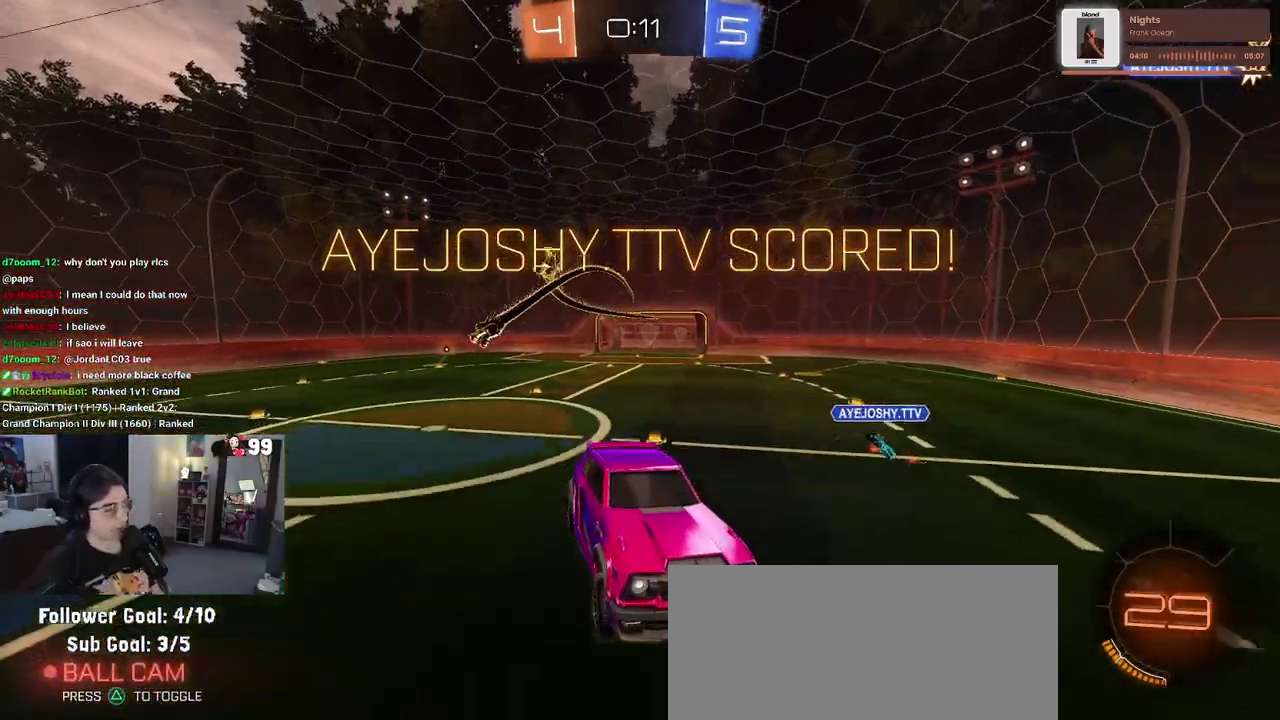
{"buttons": [], "left_stick": "center", "right_stick": "center", "events": [[100, "CROSS", "down"], [400, "CROSS", "up"]]}
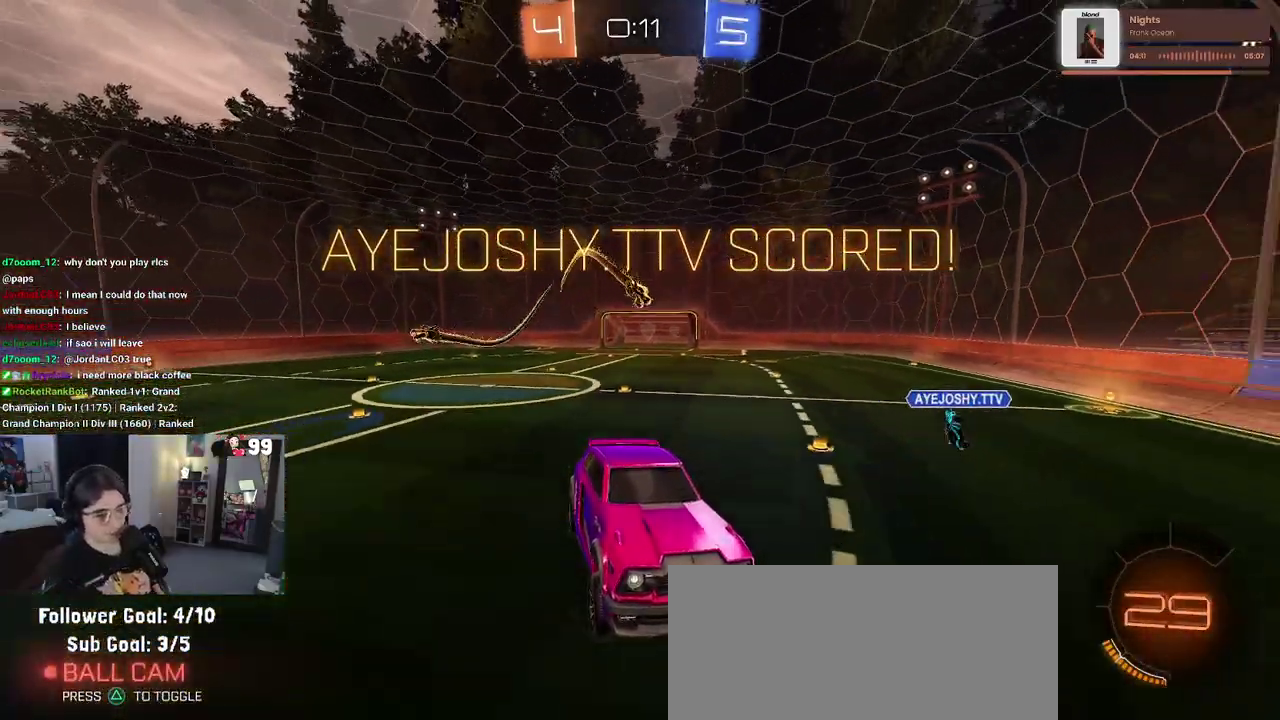
{"buttons": [], "left_stick": "center", "right_stick": "center", "events": [[33, "CROSS", "down"], [400, "CROSS", "up"]]}
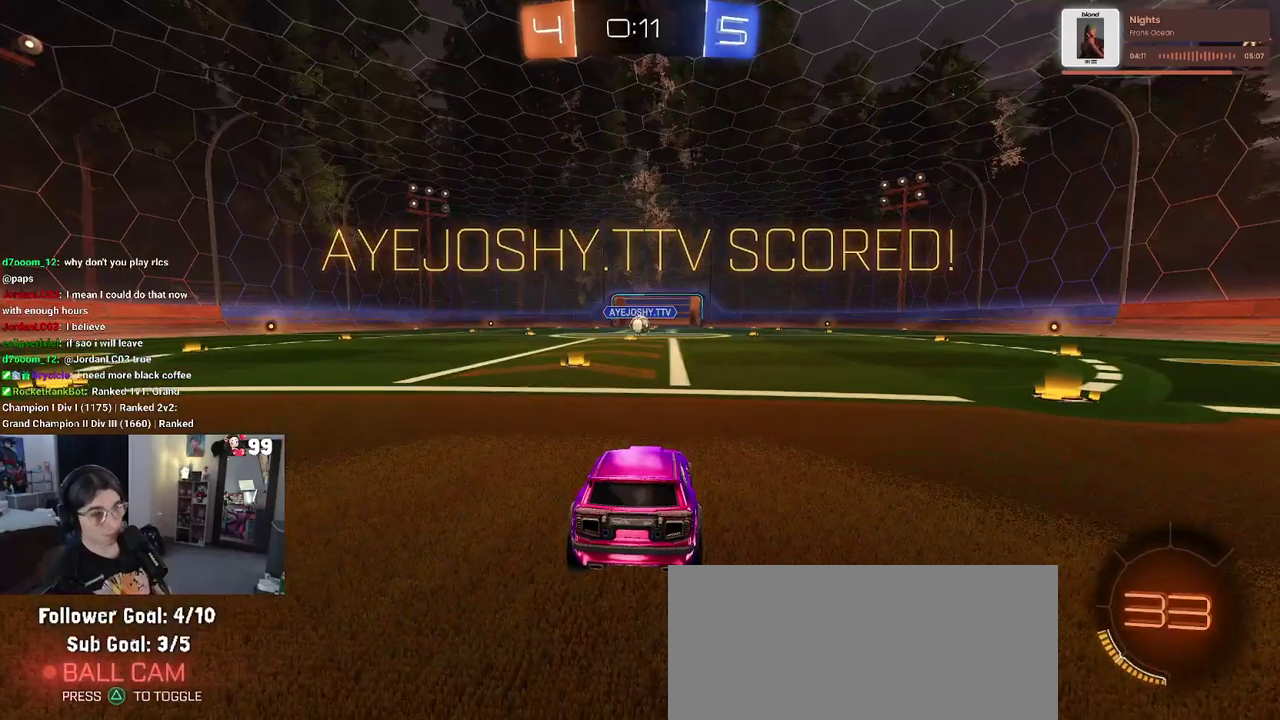
{"buttons": [], "left_stick": "center", "right_stick": "center", "events": [[17, "CROSS", "down"], [133, "CROSS", "up"]]}
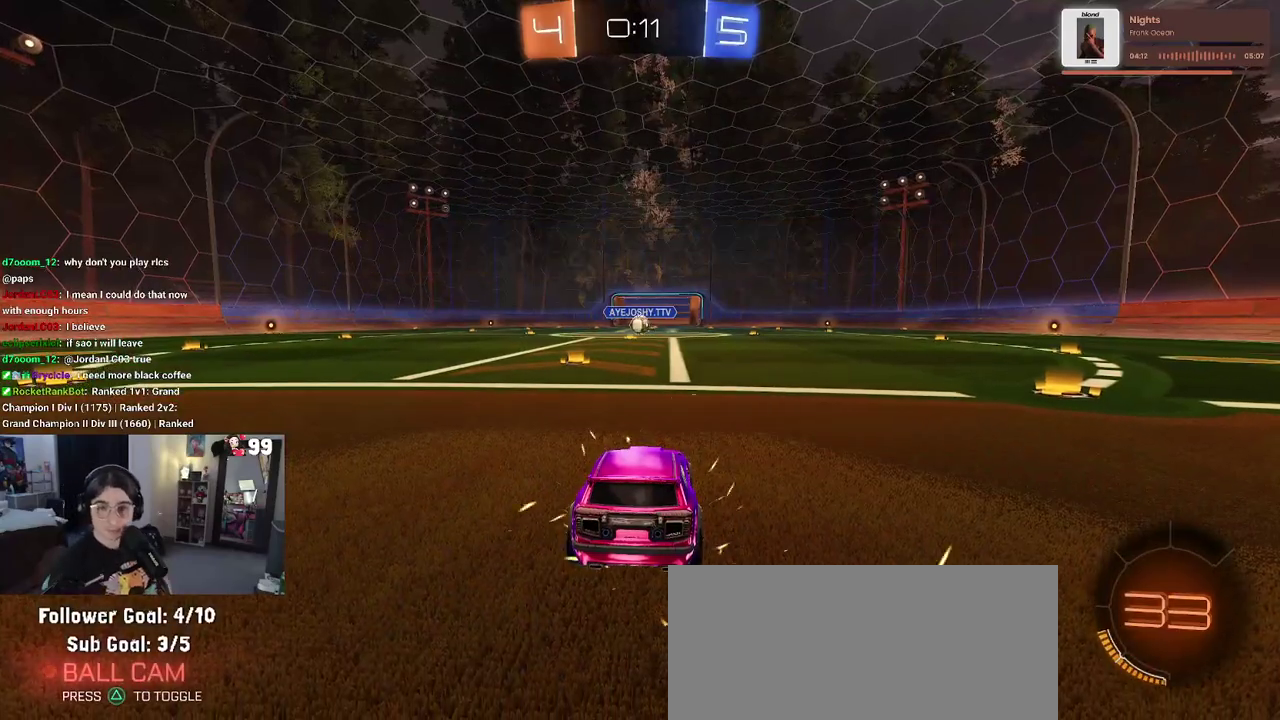
{"buttons": [], "left_stick": "center", "right_stick": "center", "events": []}
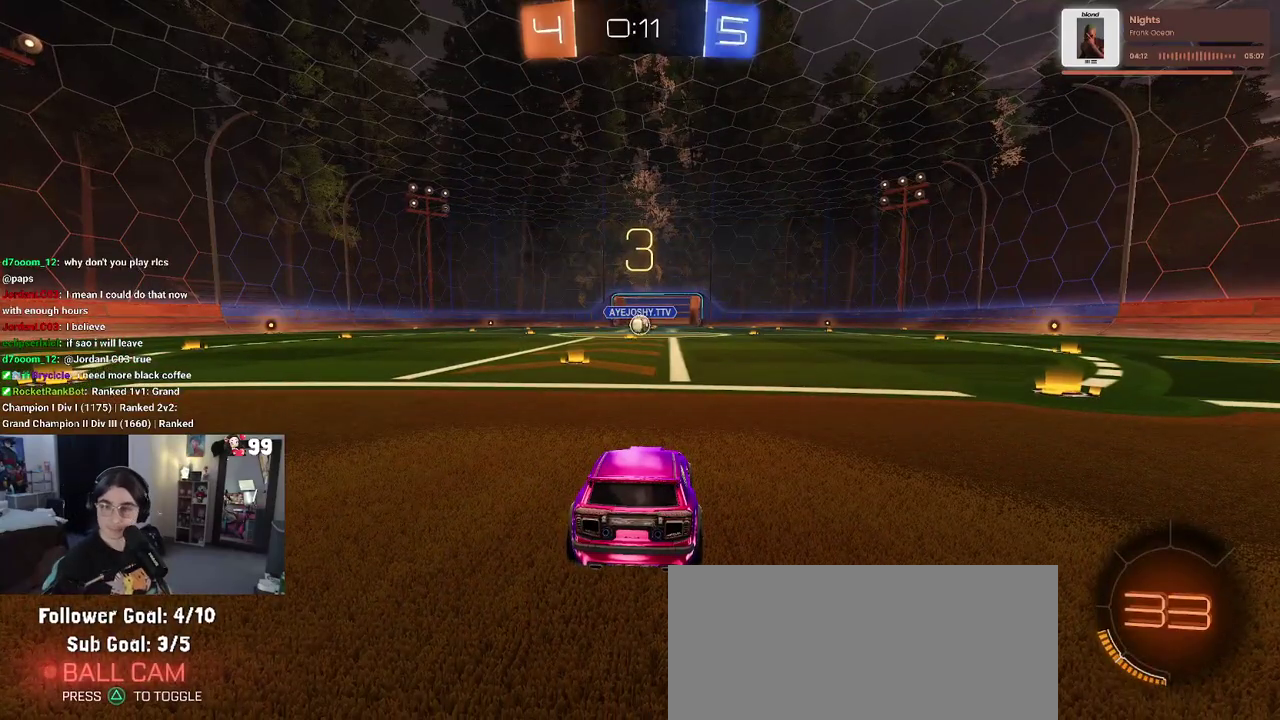
{"buttons": [], "left_stick": "center", "right_stick": "center", "events": []}
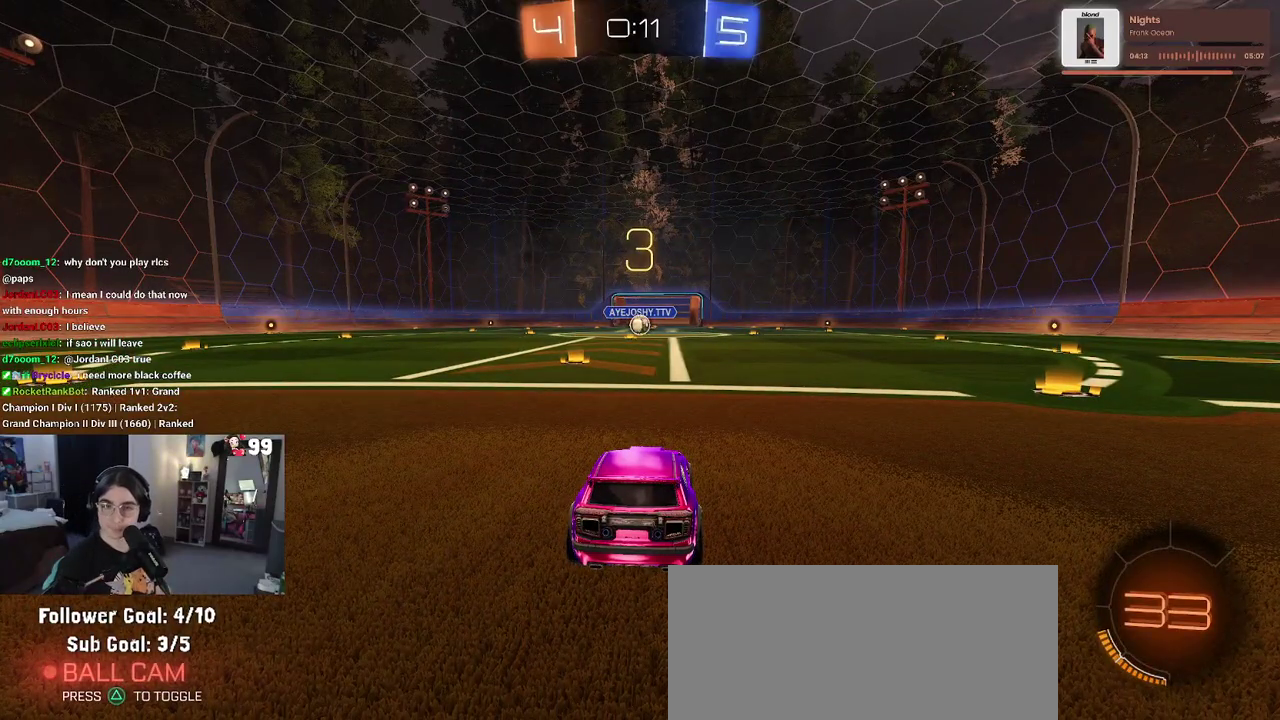
{"buttons": ["R2"], "left_stick": "center", "right_stick": "center", "events": [[383, "R2", "down"]]}
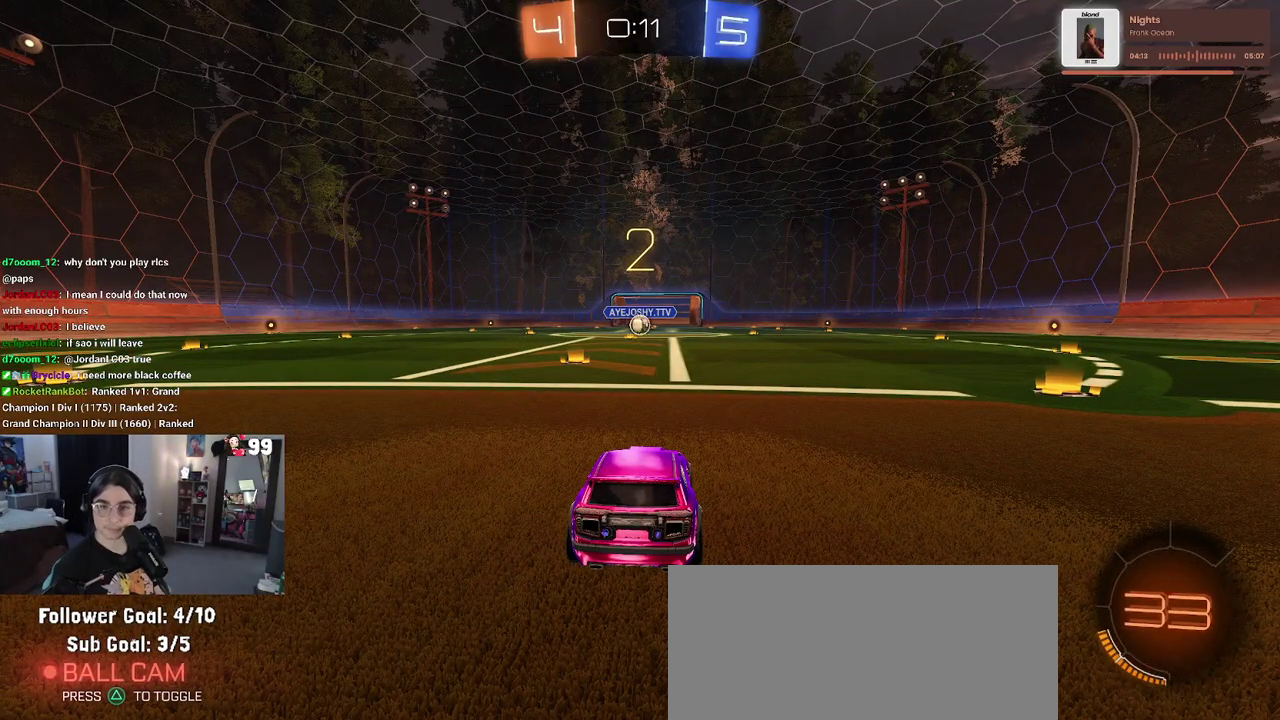
{"buttons": ["R2"], "left_stick": "center", "right_stick": "center", "events": []}
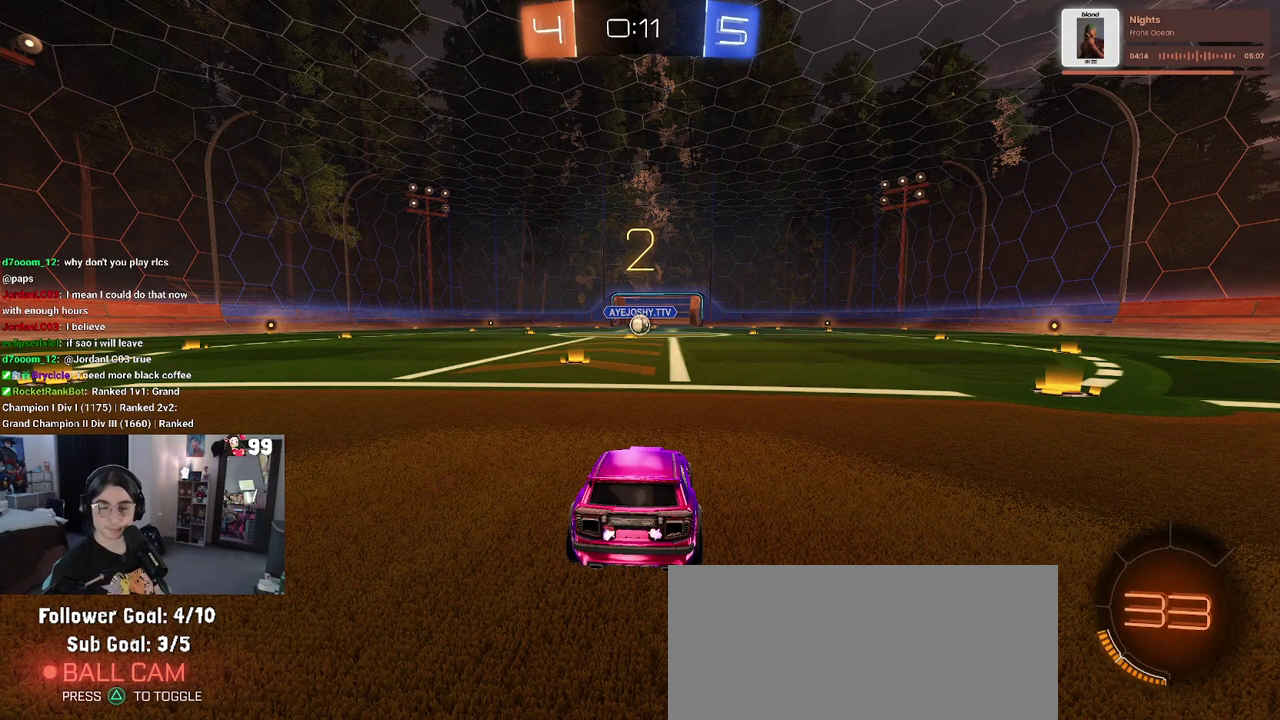
{"buttons": ["R2"], "left_stick": "center", "right_stick": "center", "events": []}
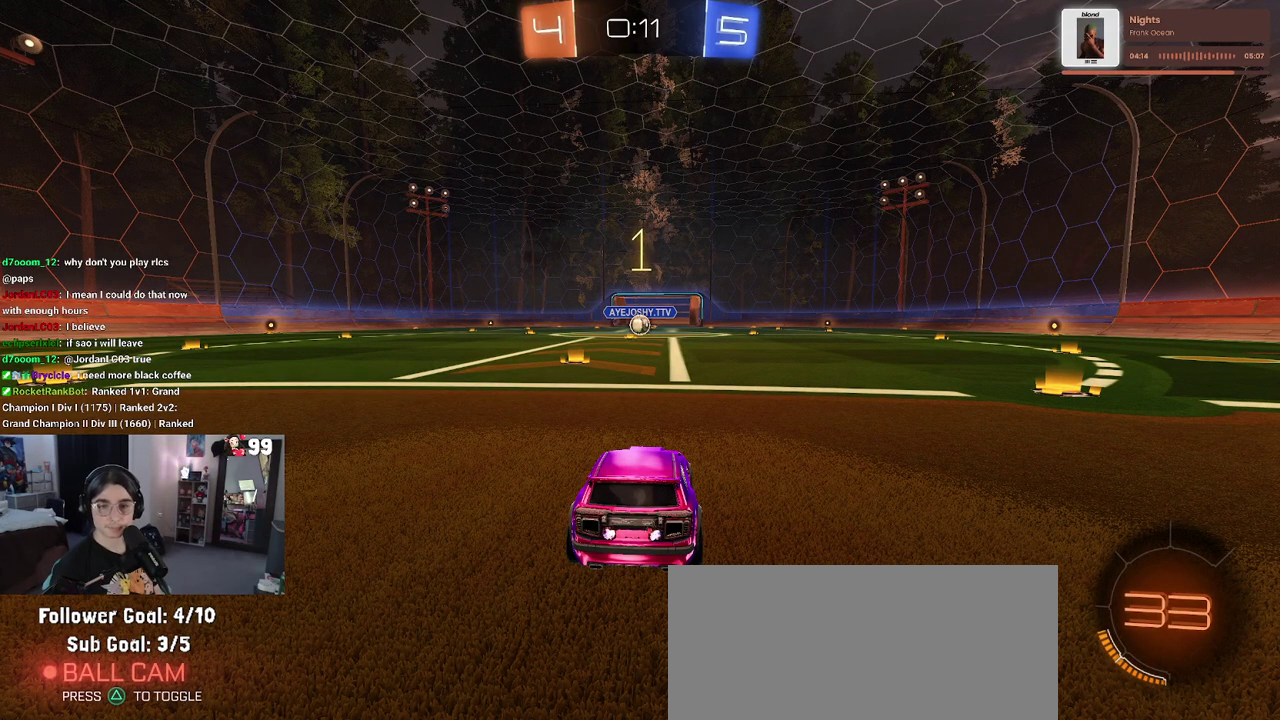
{"buttons": ["R2"], "left_stick": "center", "right_stick": "center", "events": []}
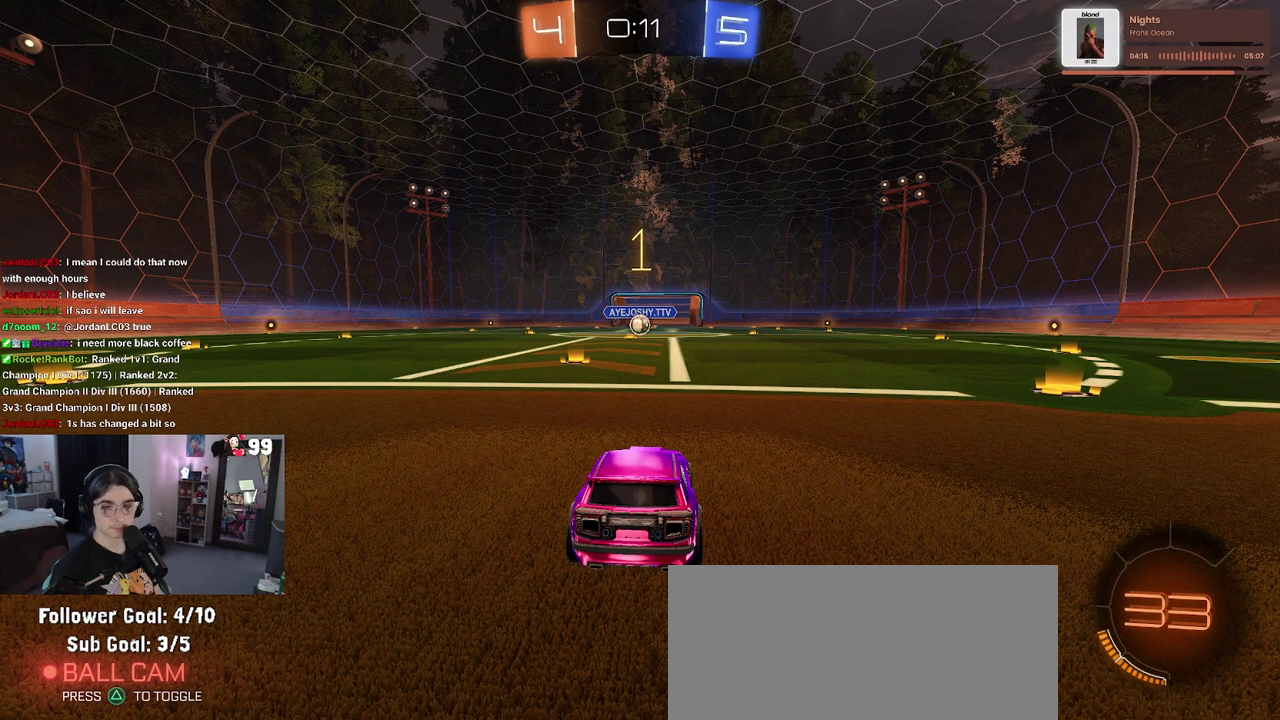
{"buttons": ["R2"], "left_stick": "center", "right_stick": "center", "events": [[100, "left_stick", "left"], [233, "left_stick", "center"]]}
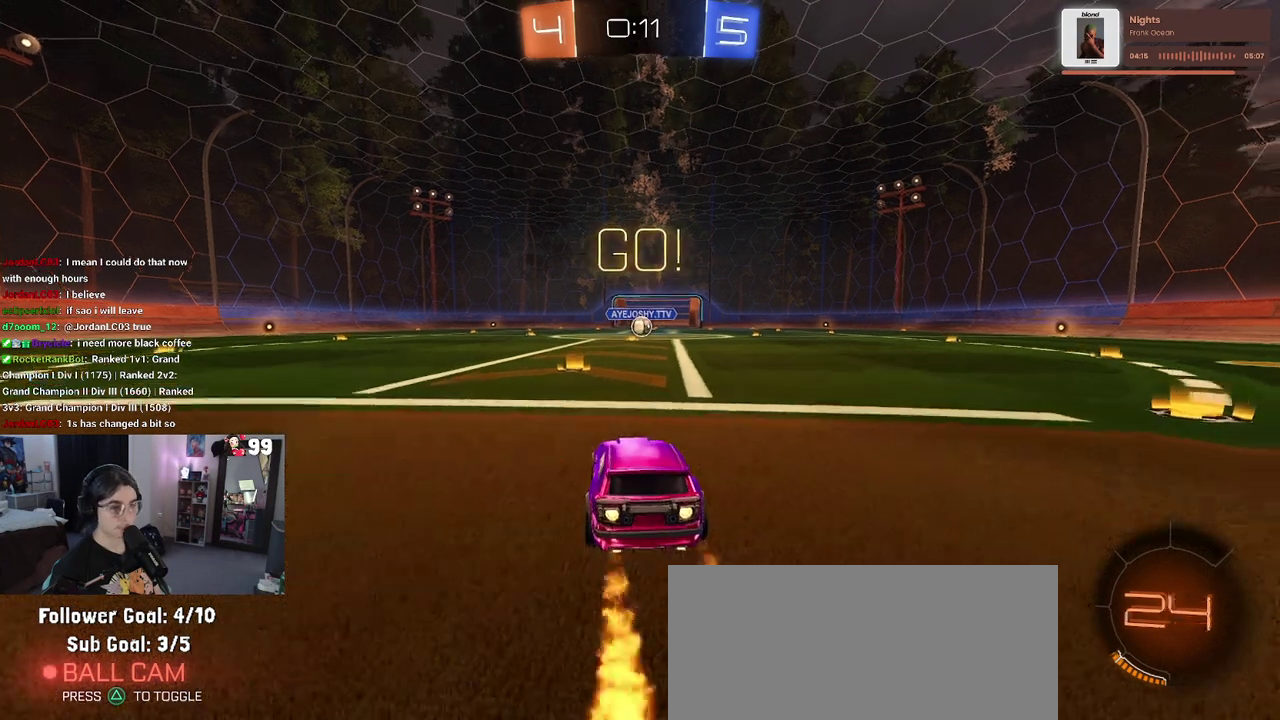
{"buttons": ["SQUARE", "R2"], "left_stick": "down", "right_stick": "center", "events": [[50, "left_stick", "right"], [117, "left_stick", "up-right"], [167, "CROSS", "down"], [183, "left_stick", "up"], [250, "left_stick", "up-left"], [333, "SQUARE", "down"], [367, "left_stick", "down"], [400, "CROSS", "up"]]}
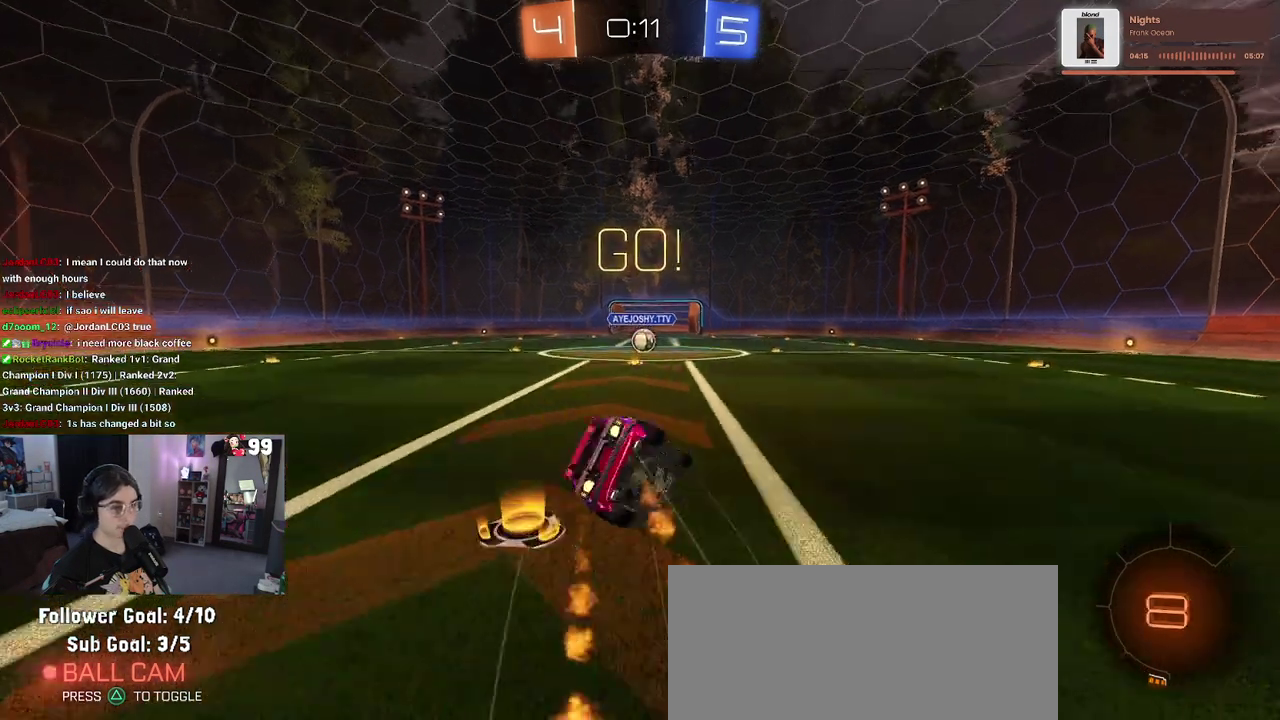
{"buttons": ["SQUARE", "R2"], "left_stick": "down-left", "right_stick": "center", "events": [[117, "left_stick", "down-left"]]}
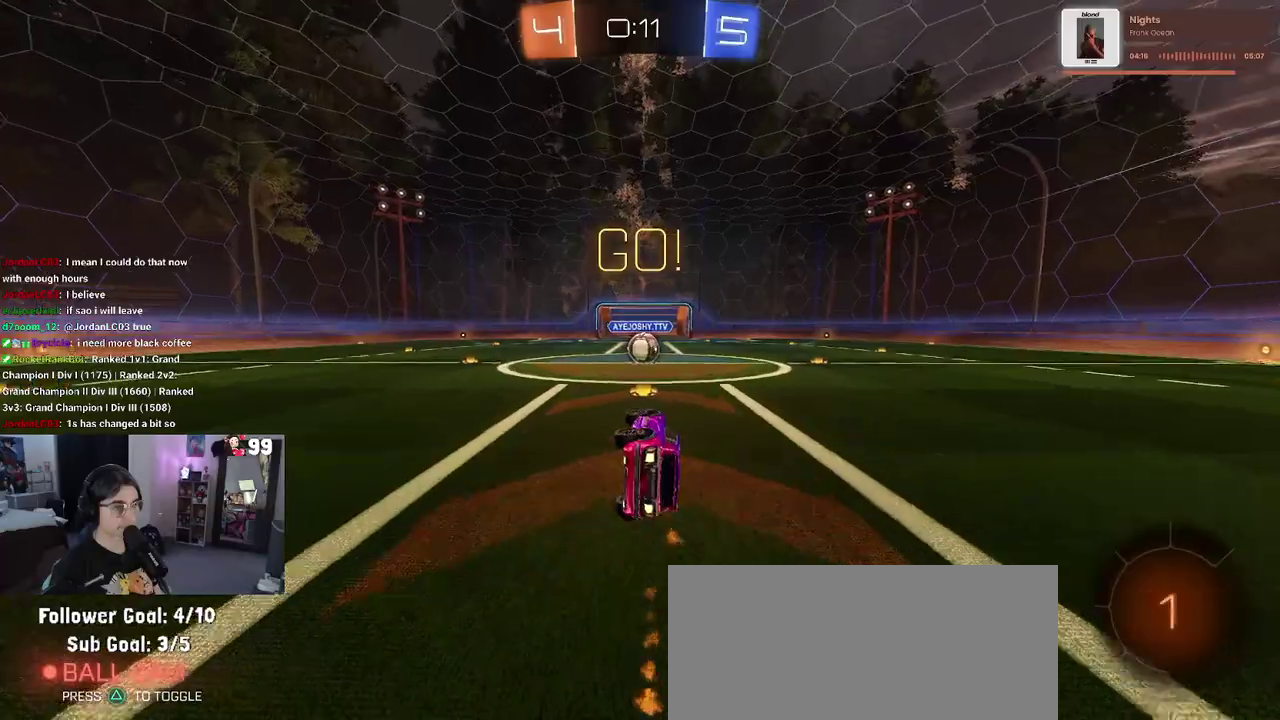
{"buttons": ["R2"], "left_stick": "center", "right_stick": "center", "events": [[200, "left_stick", "center"], [283, "SQUARE", "up"], [283, "left_stick", "right"], [417, "left_stick", "center"]]}
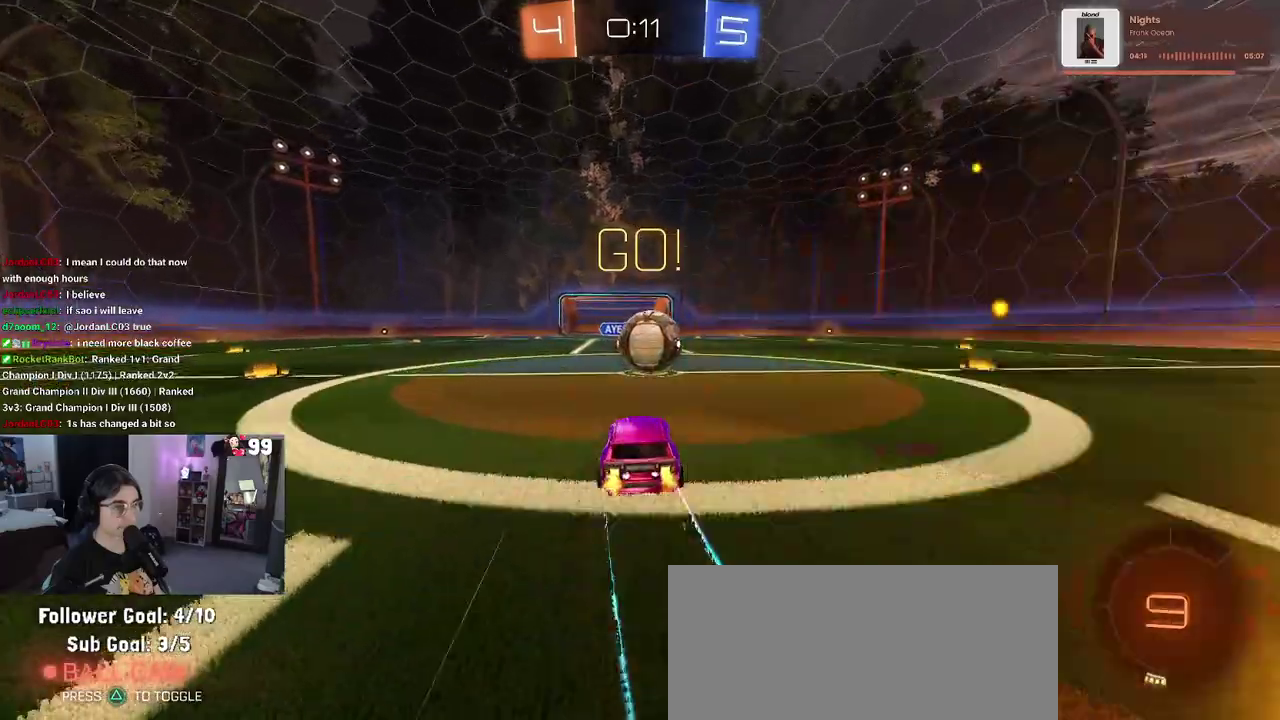
{"buttons": ["SQUARE", "R2"], "left_stick": "up-right", "right_stick": "center", "events": [[50, "CROSS", "down"], [133, "left_stick", "up-right"], [183, "CROSS", "up"], [233, "CROSS", "down"], [283, "SQUARE", "down"], [350, "CROSS", "up"]]}
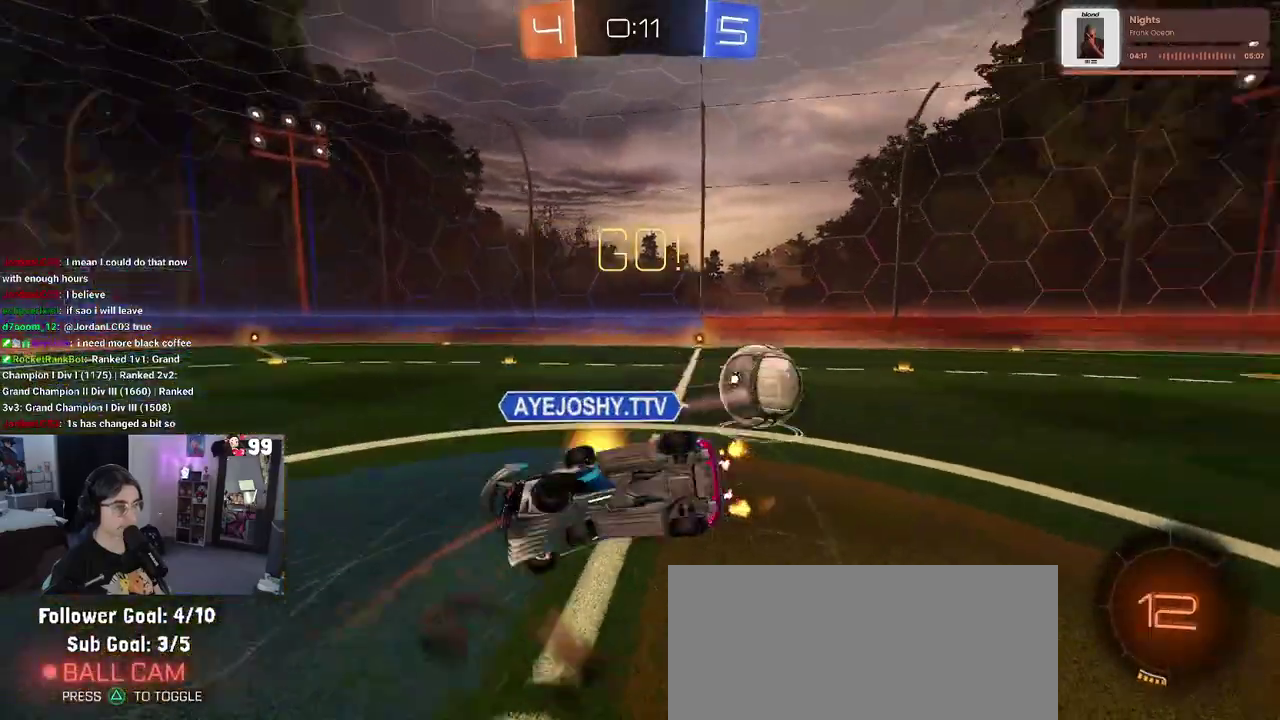
{"buttons": ["R2"], "left_stick": "up-right", "right_stick": "center", "events": [[400, "SQUARE", "up"]]}
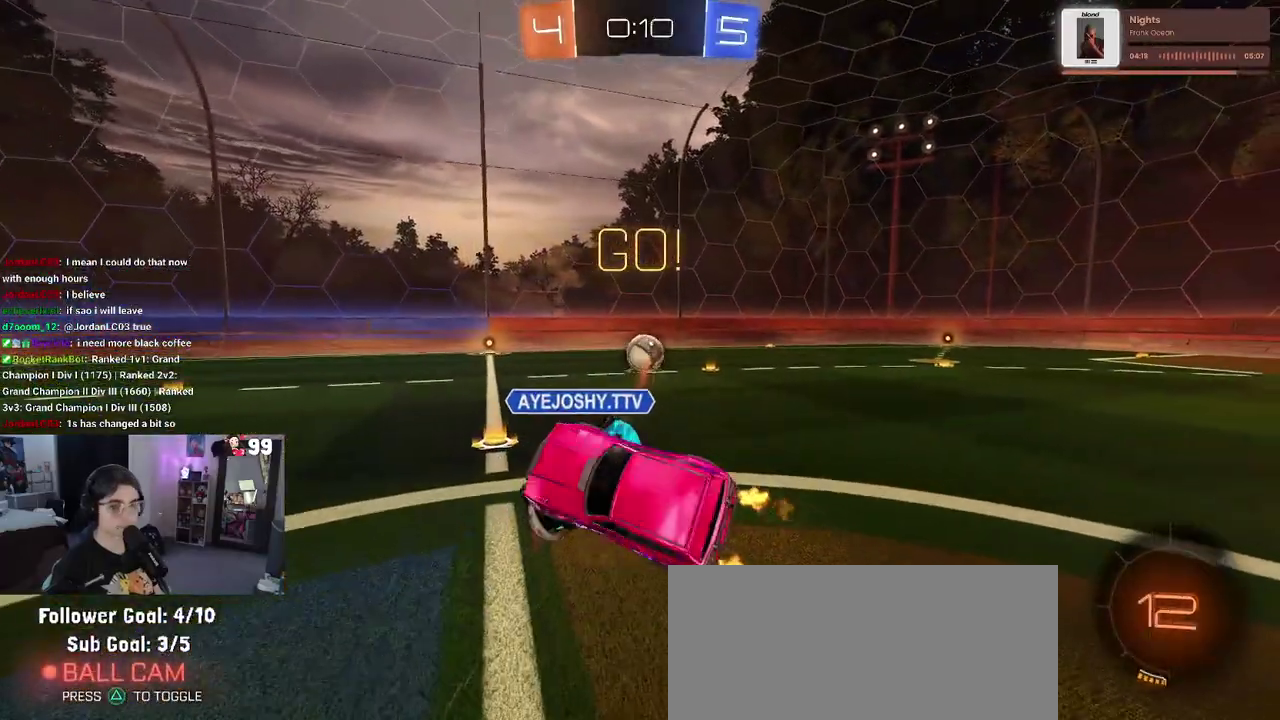
{"buttons": ["R2"], "left_stick": "center", "right_stick": "center", "events": [[167, "left_stick", "up"], [217, "left_stick", "center"], [317, "left_stick", "left"], [483, "left_stick", "center"]]}
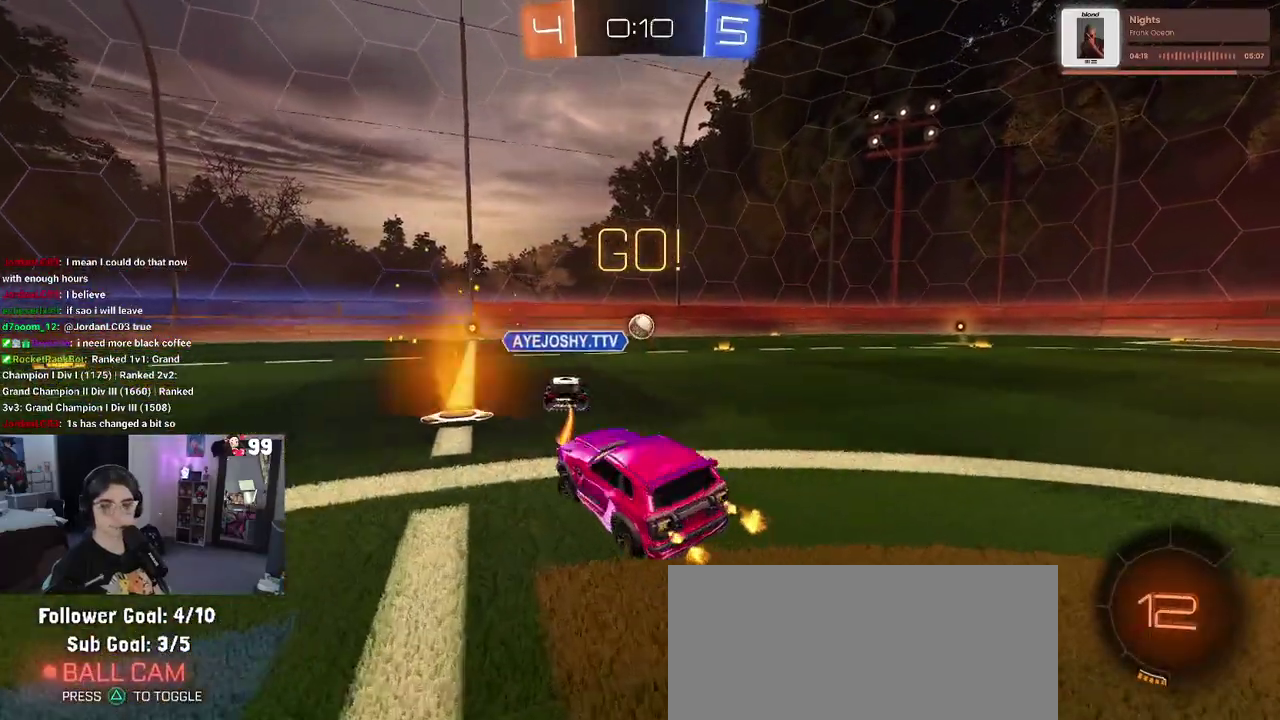
{"buttons": ["R2"], "left_stick": "right", "right_stick": "center", "events": [[167, "left_stick", "right"]]}
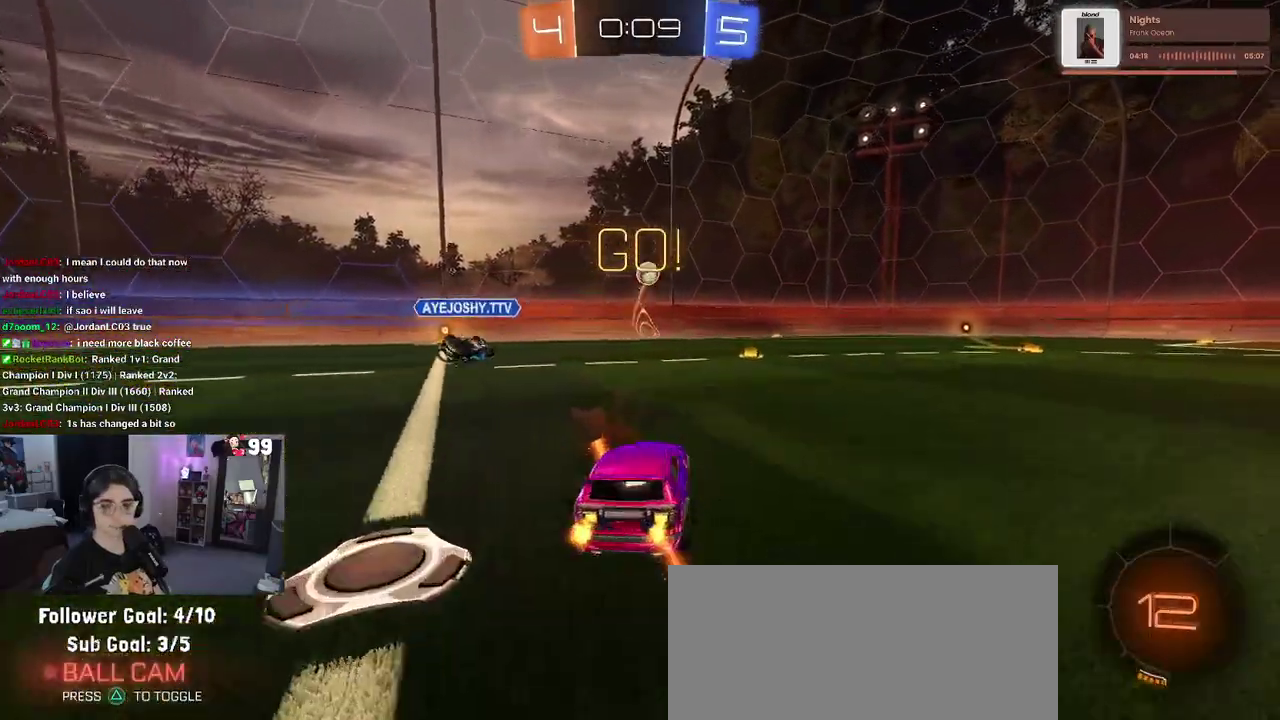
{"buttons": ["CROSS", "R2"], "left_stick": "up", "right_stick": "center", "events": [[17, "TRIANGLE", "down"], [150, "TRIANGLE", "up"], [250, "left_stick", "up-right"], [317, "left_stick", "center"], [400, "CROSS", "down"], [400, "left_stick", "up"]]}